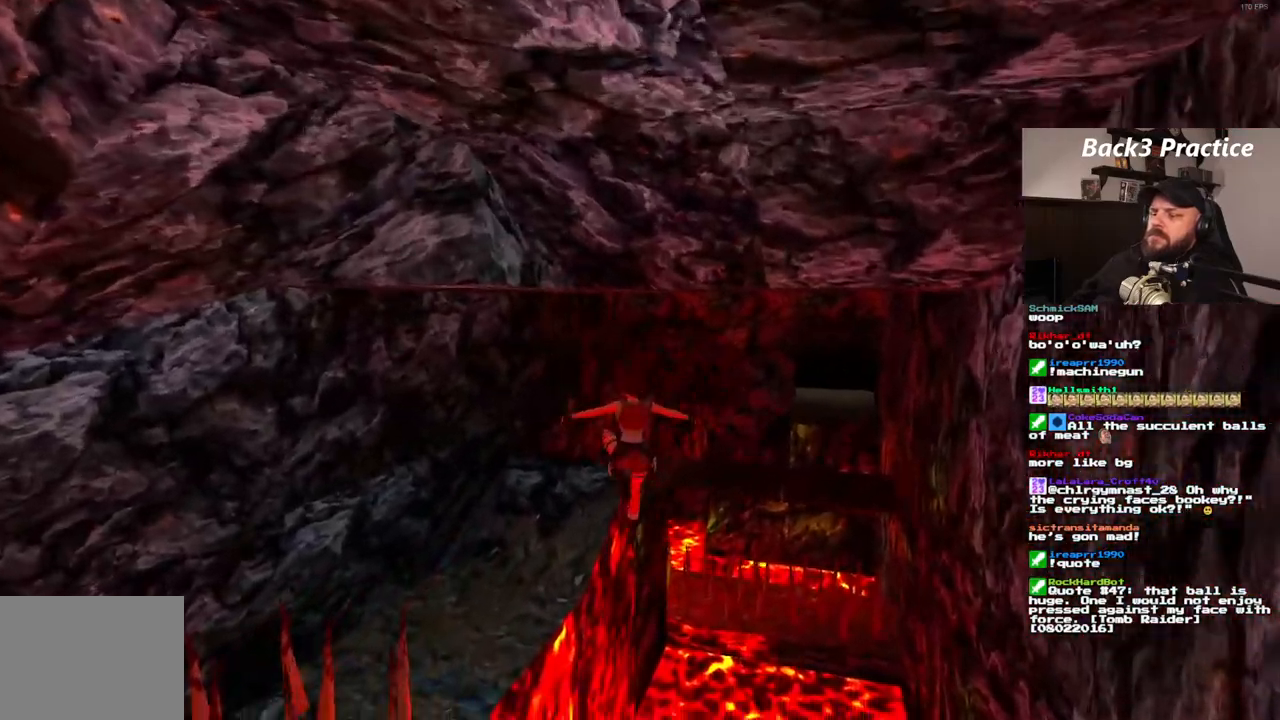
Gameplay with a controller (PlayStation layout); each line is a JSON object with the inputs held at the frame after it (dt_ms = milliseconds from this image to that frame). "events" lists button and stick changes between this image and that frame as [ms after this image, input, new state], when the widget could be followed in between. Not read: HOME L3 R3.
{"dt_ms": 1000, "buttons": ["DPAD_UP", "DPAD_LEFT"], "left_stick": "center", "right_stick": "center"}
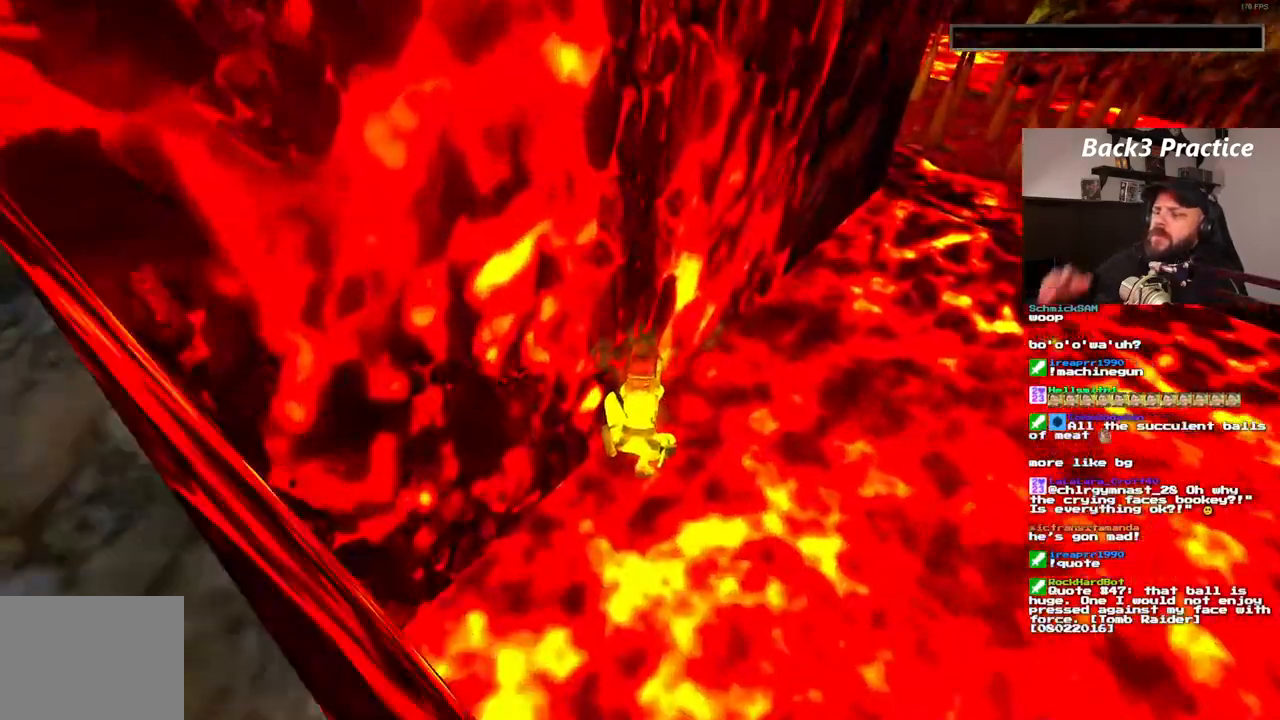
{"dt_ms": 500, "buttons": [], "left_stick": "center", "right_stick": "center", "events": [[17, "DPAD_LEFT", "up"], [50, "DPAD_UP", "up"], [217, "CIRCLE", "down"], [233, "CIRCLE", "up"]]}
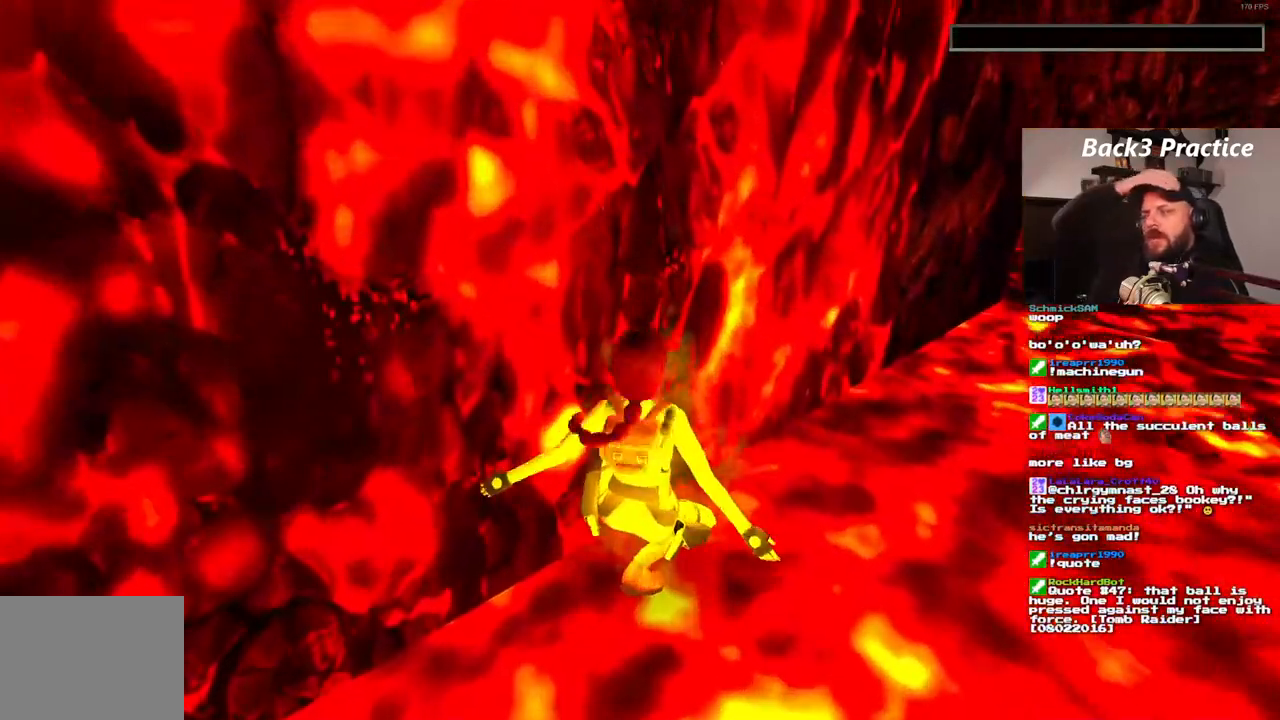
{"dt_ms": 500, "buttons": [], "left_stick": "center", "right_stick": "center", "events": []}
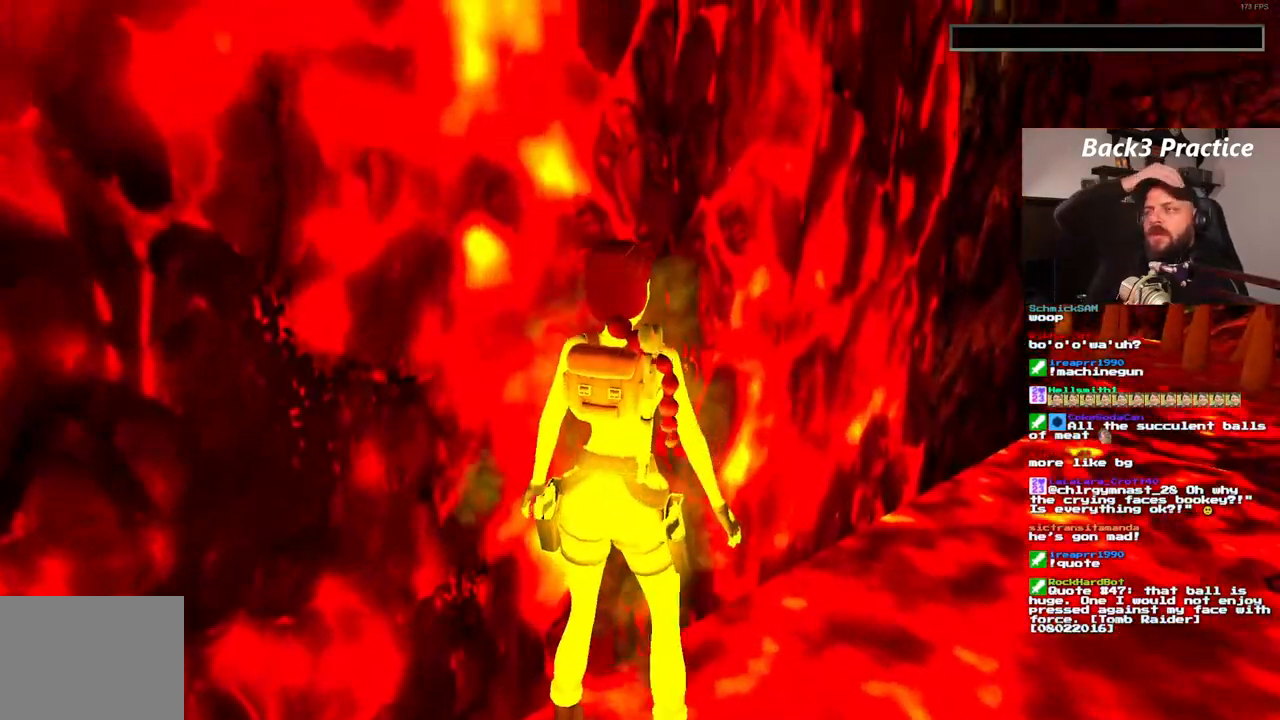
{"dt_ms": 1000, "buttons": [], "left_stick": "center", "right_stick": "center"}
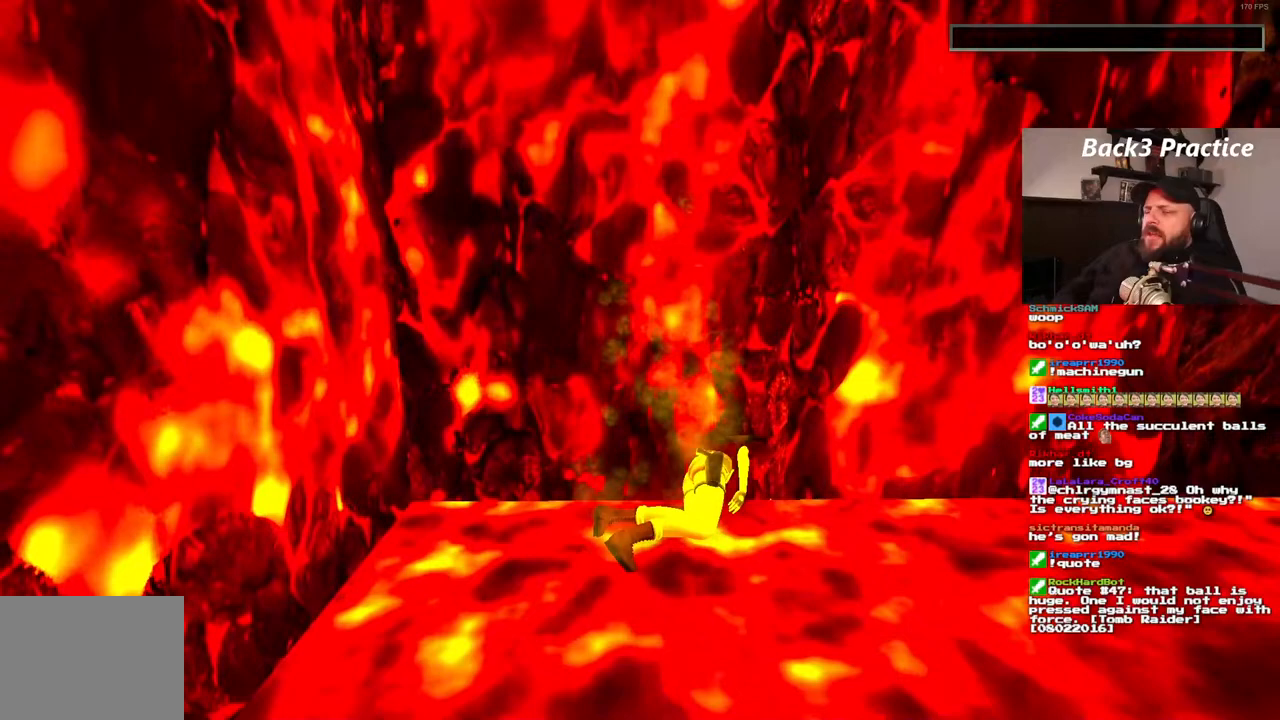
{"dt_ms": 500, "buttons": [], "left_stick": "center", "right_stick": "center", "events": [[233, "SQUARE", "down"], [267, "CROSS", "down"], [317, "SQUARE", "up"], [350, "CROSS", "up"]]}
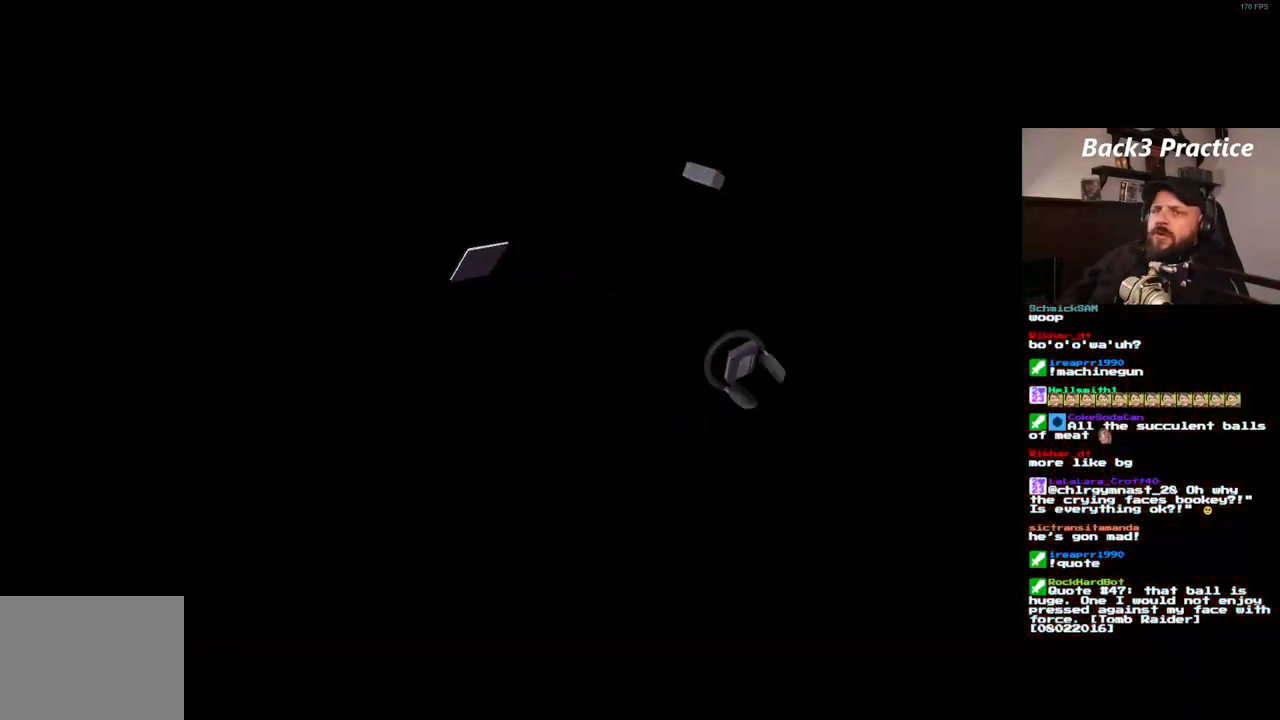
{"dt_ms": 500, "buttons": ["CROSS"], "left_stick": "center", "right_stick": "center", "events": [[150, "CROSS", "down"], [250, "CROSS", "up"], [317, "CROSS", "down"], [400, "CROSS", "up"], [467, "CROSS", "down"]]}
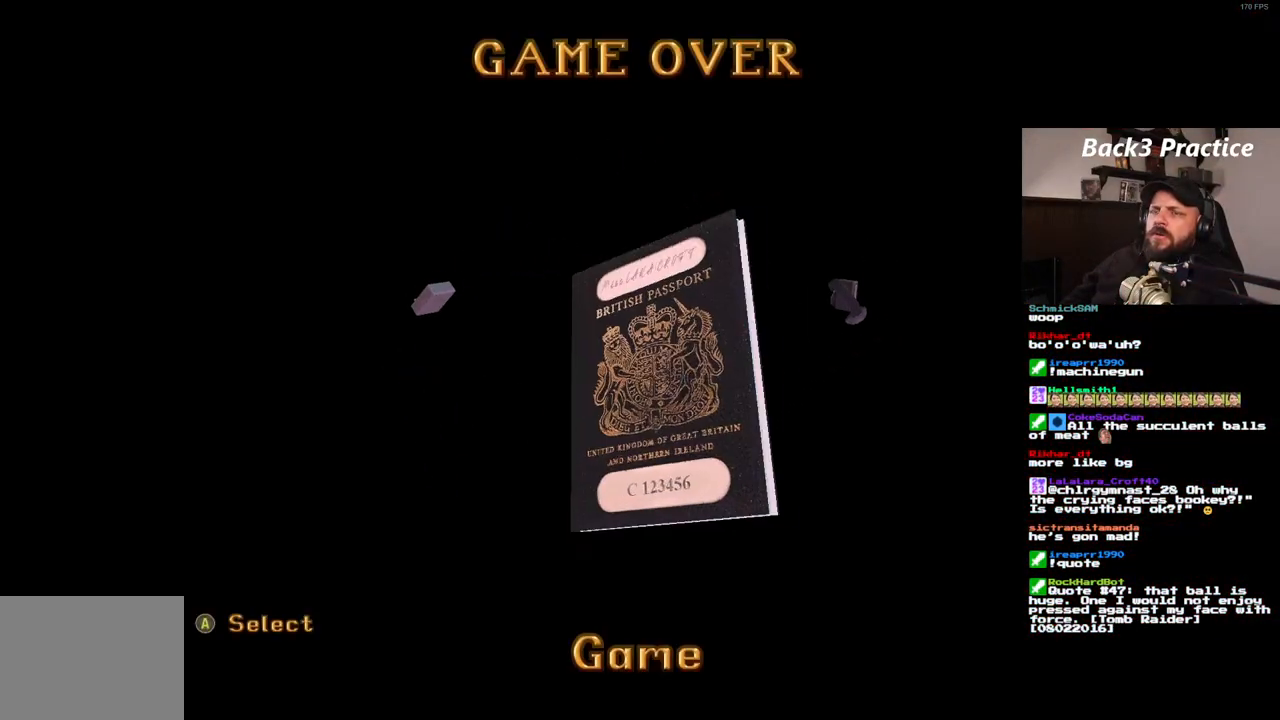
{"dt_ms": 500, "buttons": [], "left_stick": "center", "right_stick": "center", "events": [[67, "CROSS", "up"], [350, "CROSS", "down"], [467, "CROSS", "up"]]}